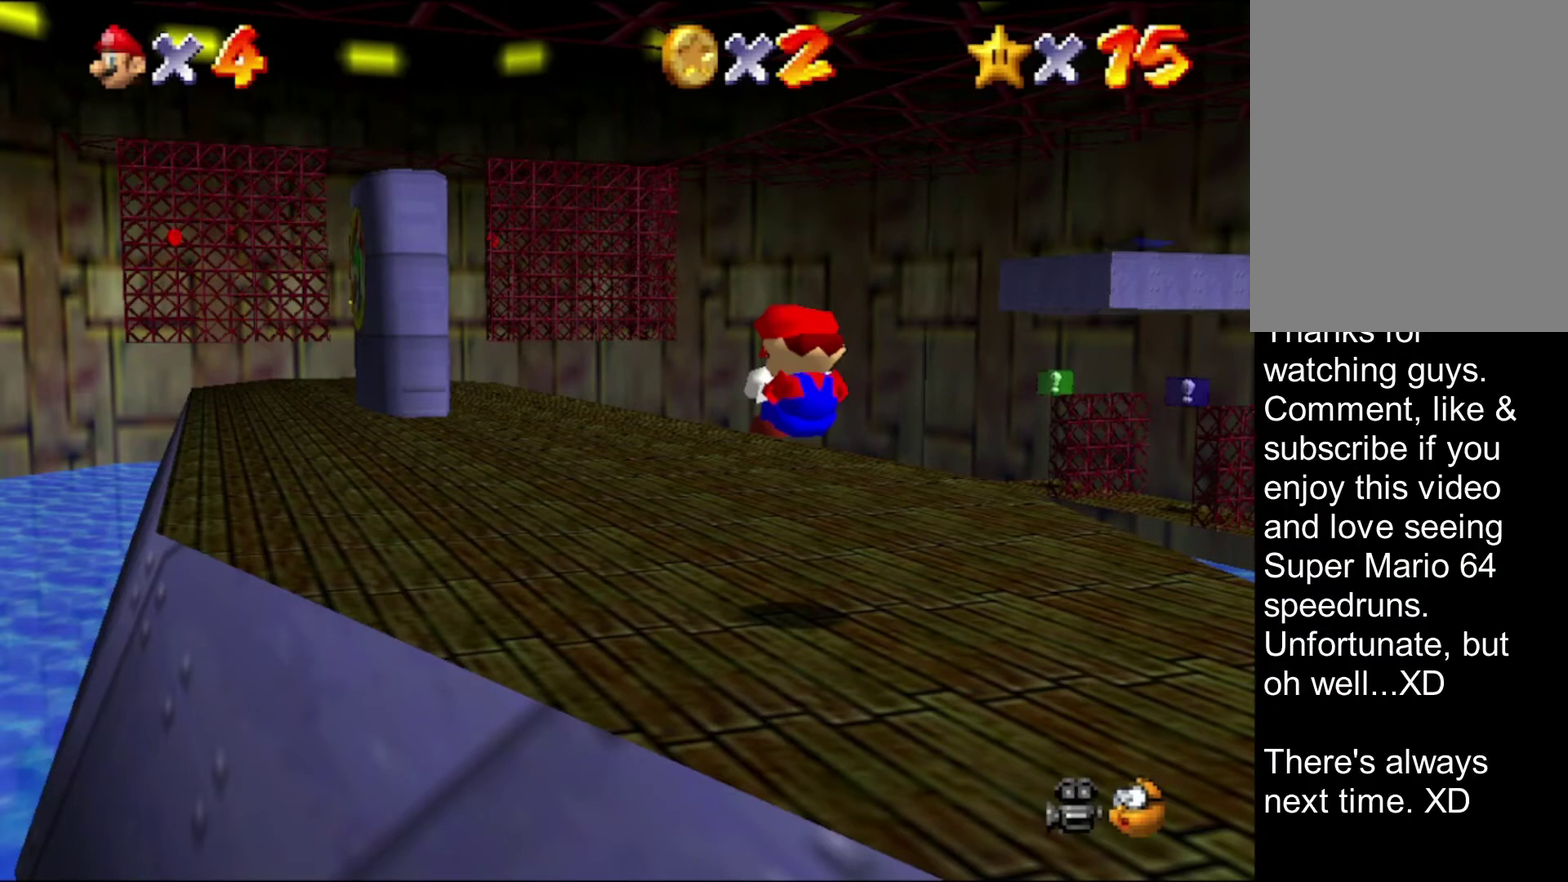
Gameplay with a controller (Nintendo layout); each line is a JSON object with the inputs held at the frame after it. "events" lists button and stick changes between this image and that frame as [ms after this image, input, new state], when the widget could be followed in between. Not read: L3 R3.
{"buttons": ["B"], "left_stick": "center", "events": [[33, "Z", "up"], [266, "C_LEFT", "down"], [333, "A", "down"], [433, "C_LEFT", "up"], [500, "A", "up"], [500, "B", "down"]]}
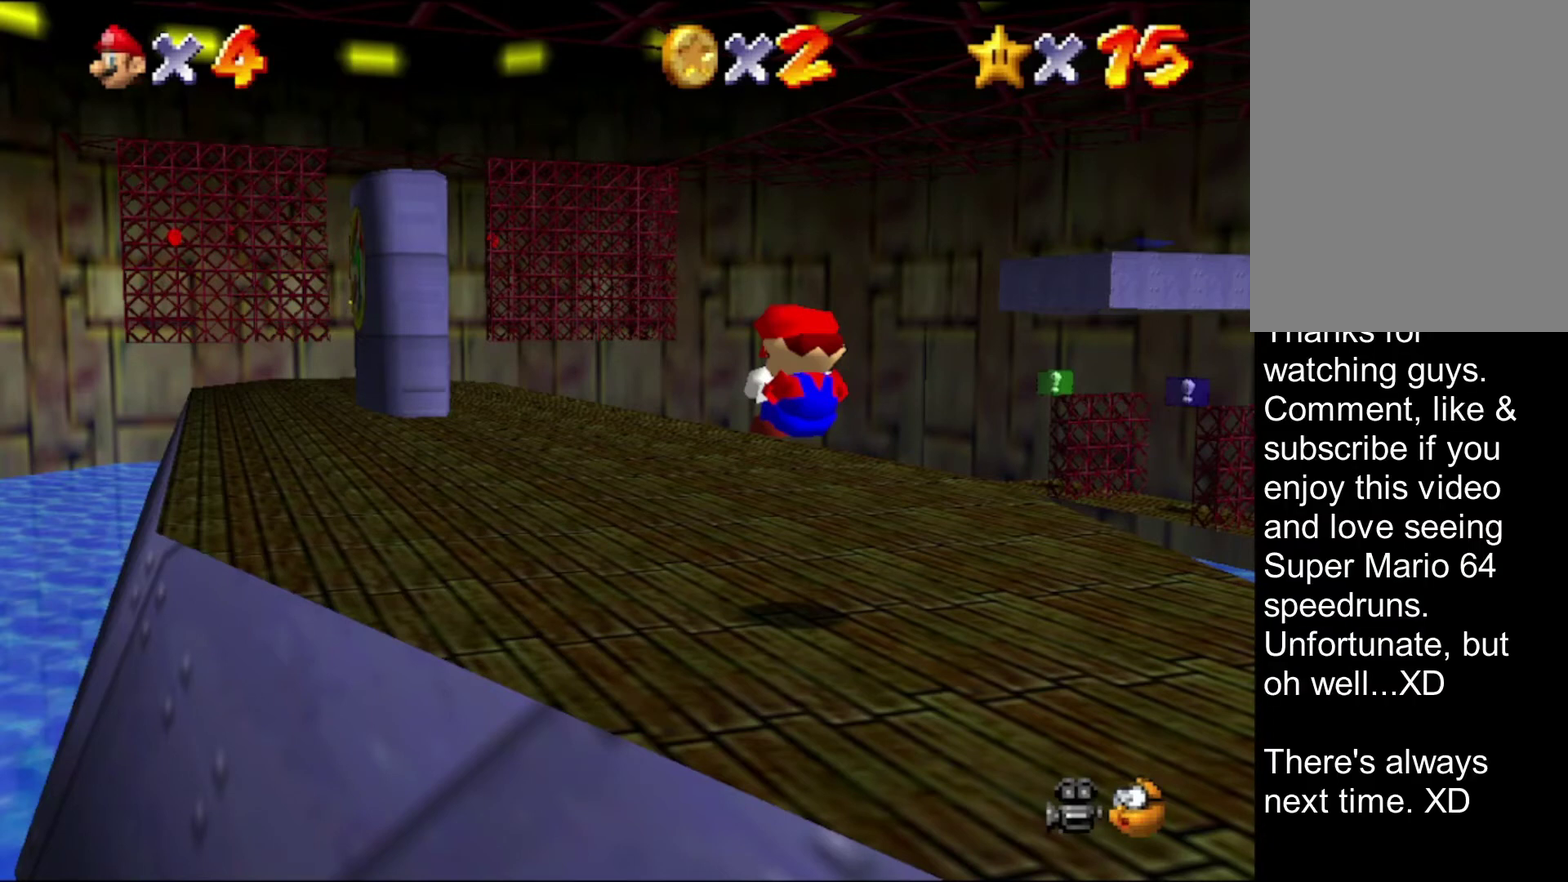
{"buttons": [], "left_stick": "center", "events": [[133, "B", "up"], [233, "C_DOWN", "down"], [233, "C_LEFT", "down"], [366, "C_DOWN", "up"], [366, "C_LEFT", "up"]]}
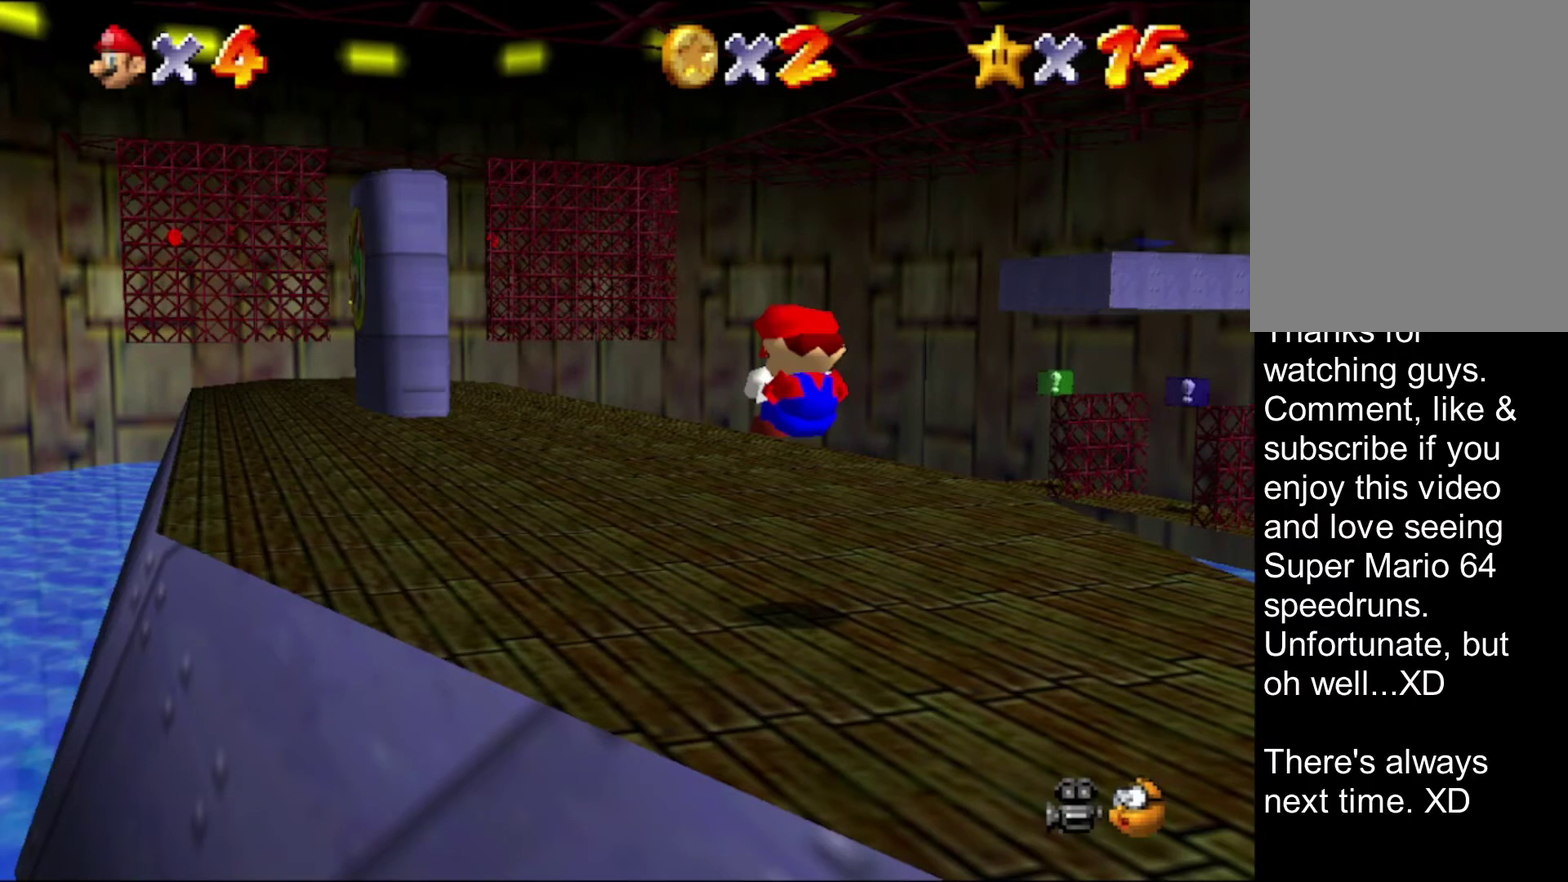
{"buttons": [], "left_stick": "center", "events": [[133, "Z", "down"], [166, "A", "down"], [166, "B", "down"], [300, "Z", "up"], [366, "A", "up"], [366, "B", "up"]]}
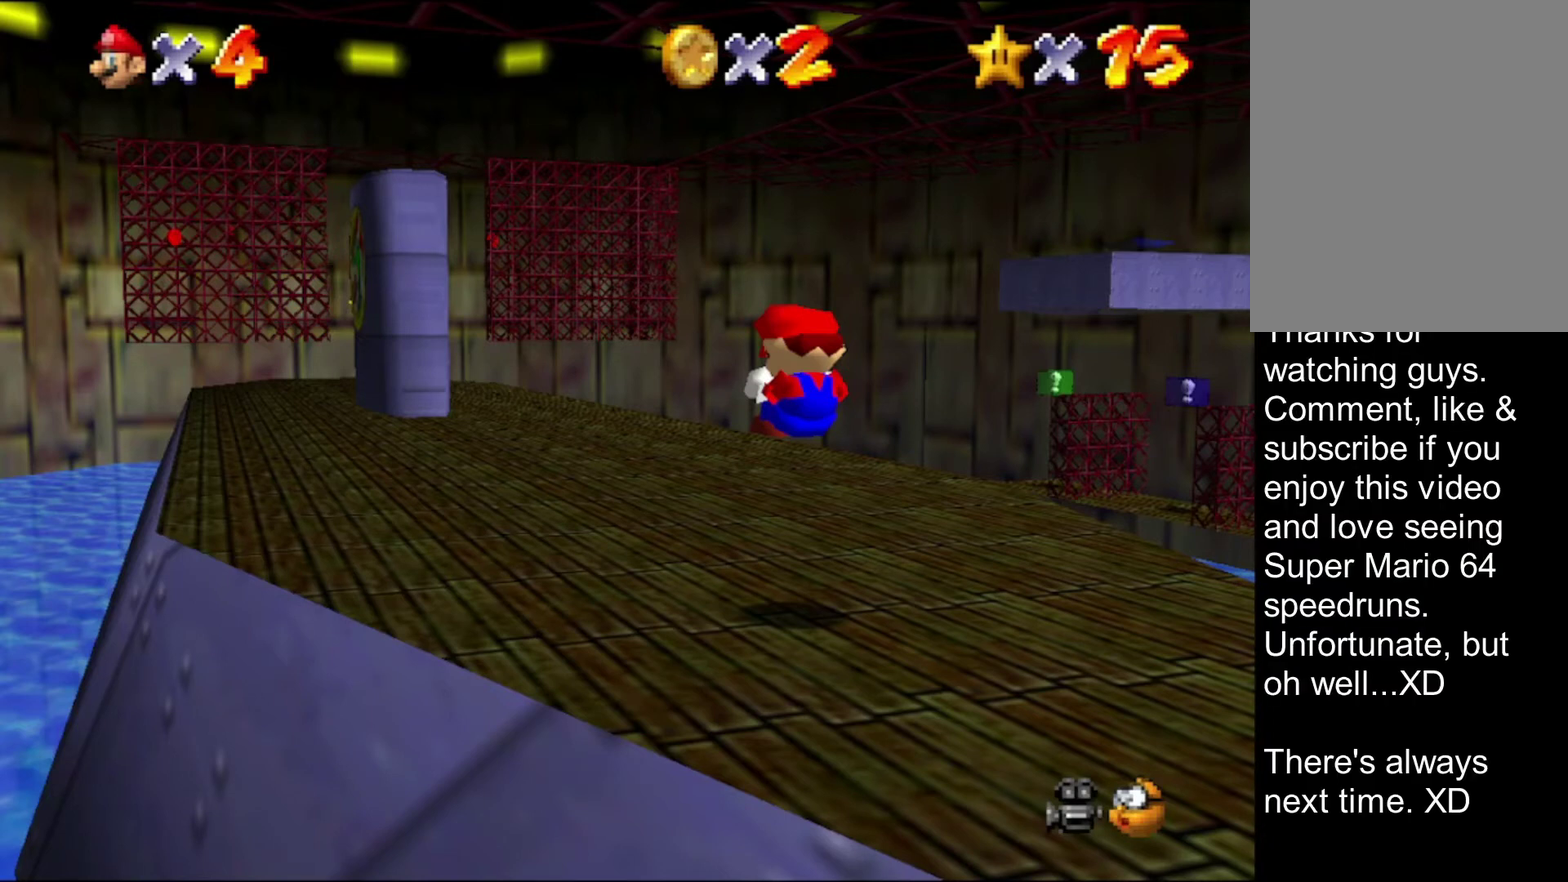
{"buttons": [], "left_stick": "center", "events": [[100, "C_DOWN", "down"], [133, "C_LEFT", "down"], [266, "C_DOWN", "up"], [266, "C_LEFT", "up"]]}
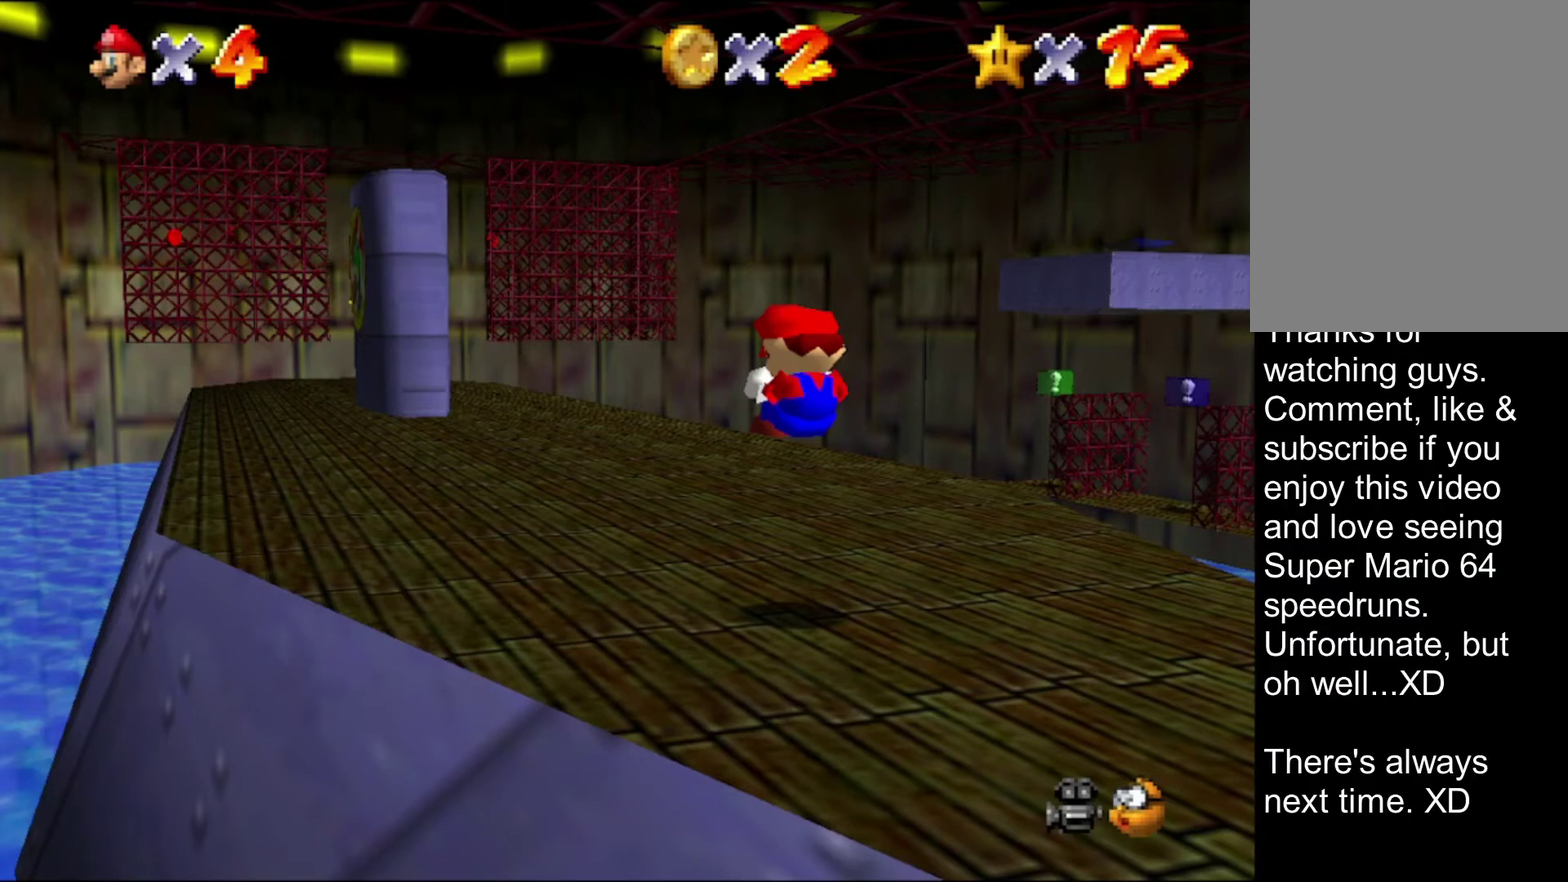
{"buttons": [], "left_stick": "center", "events": []}
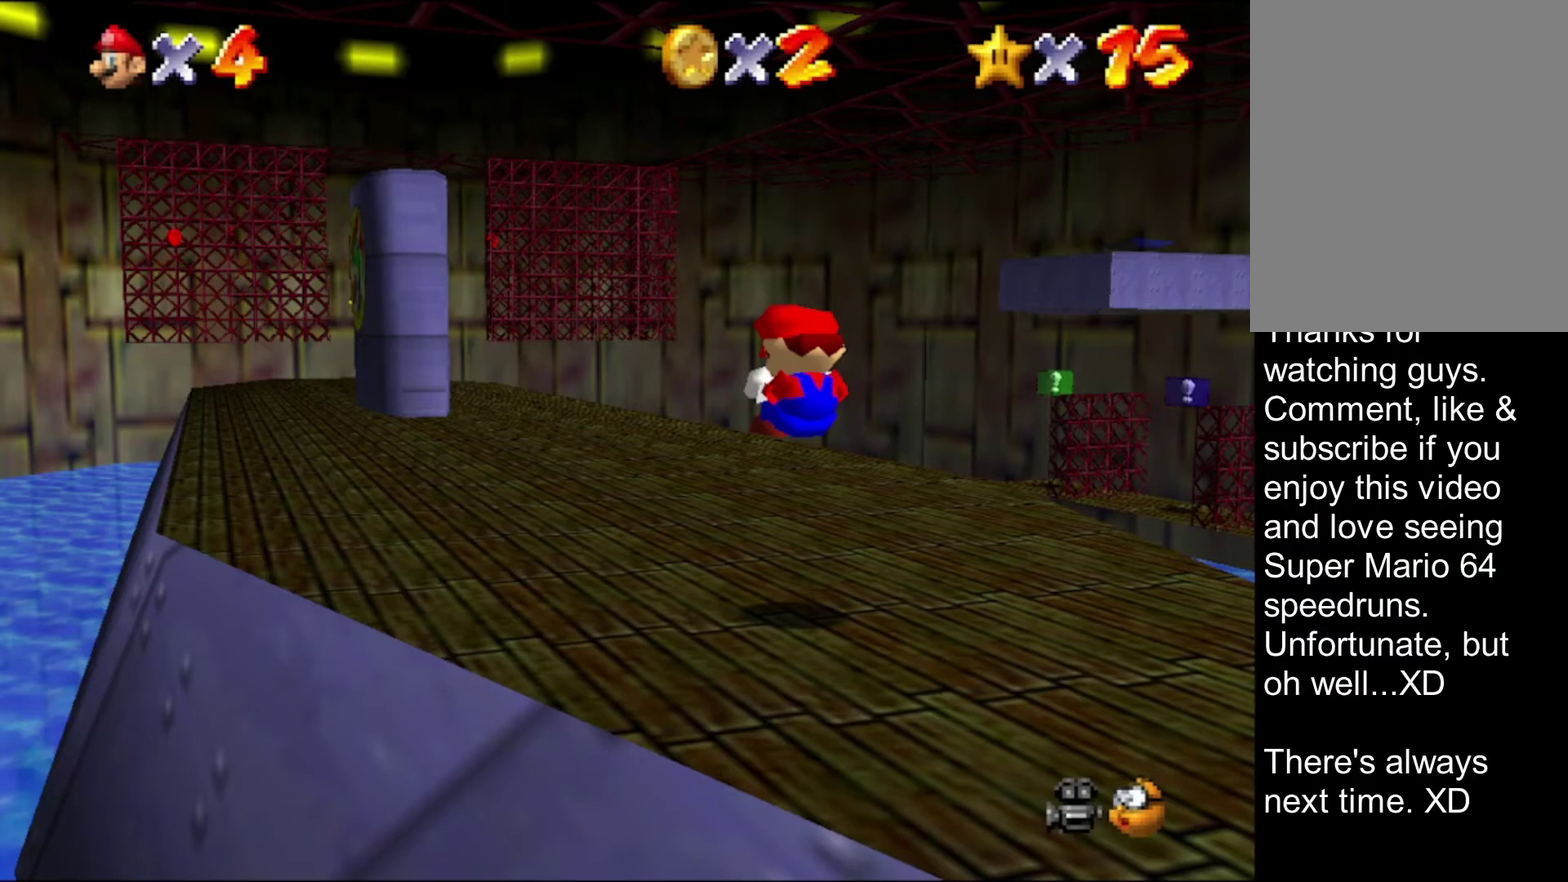
{"buttons": [], "left_stick": "center", "events": []}
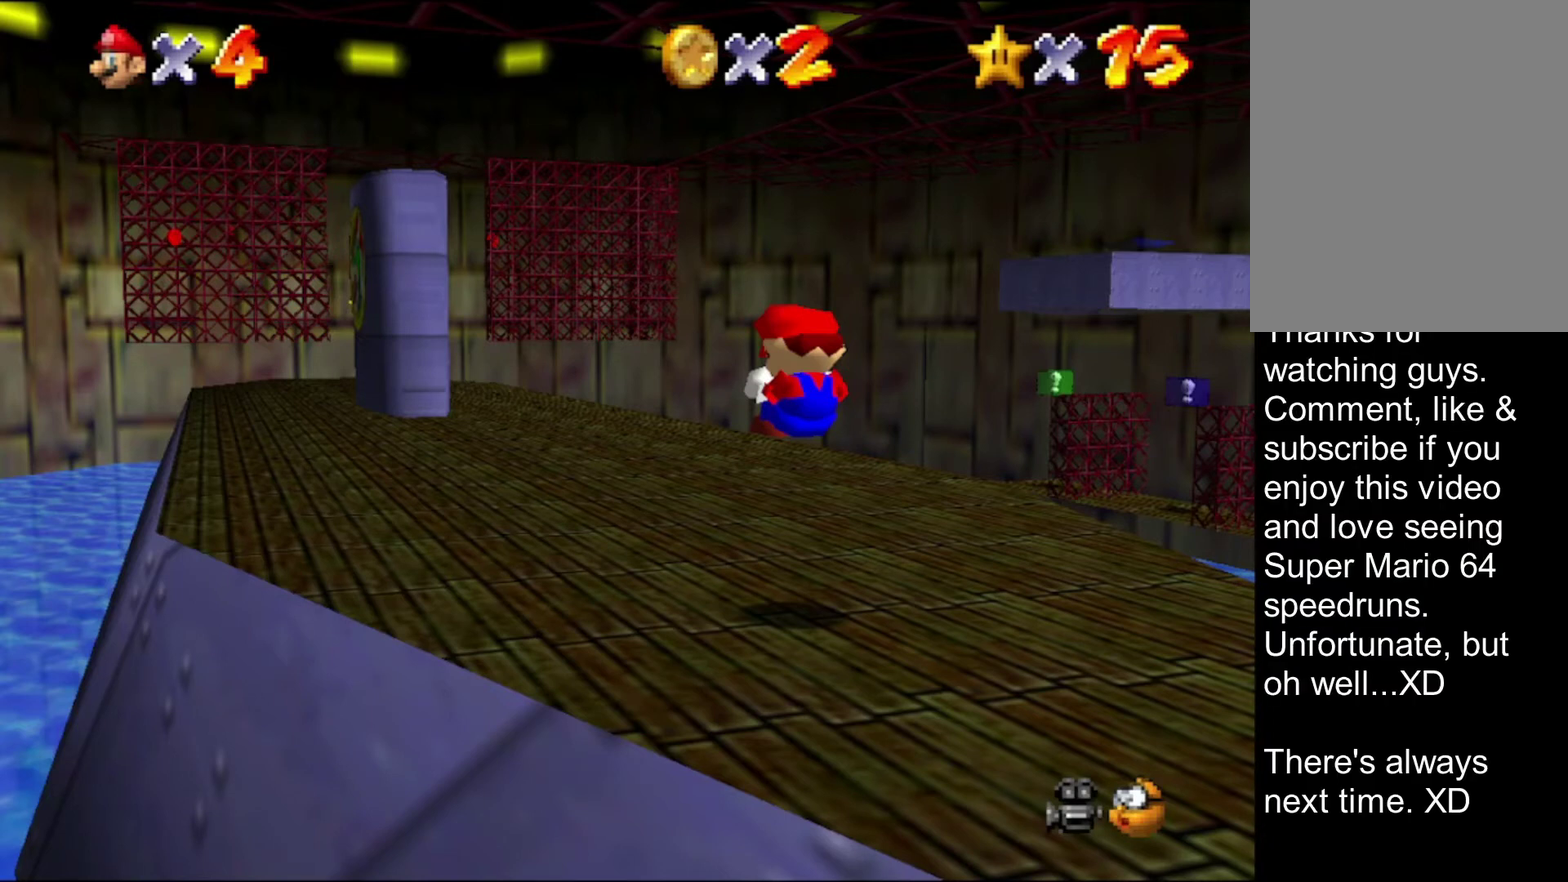
{"buttons": [], "left_stick": "center", "events": []}
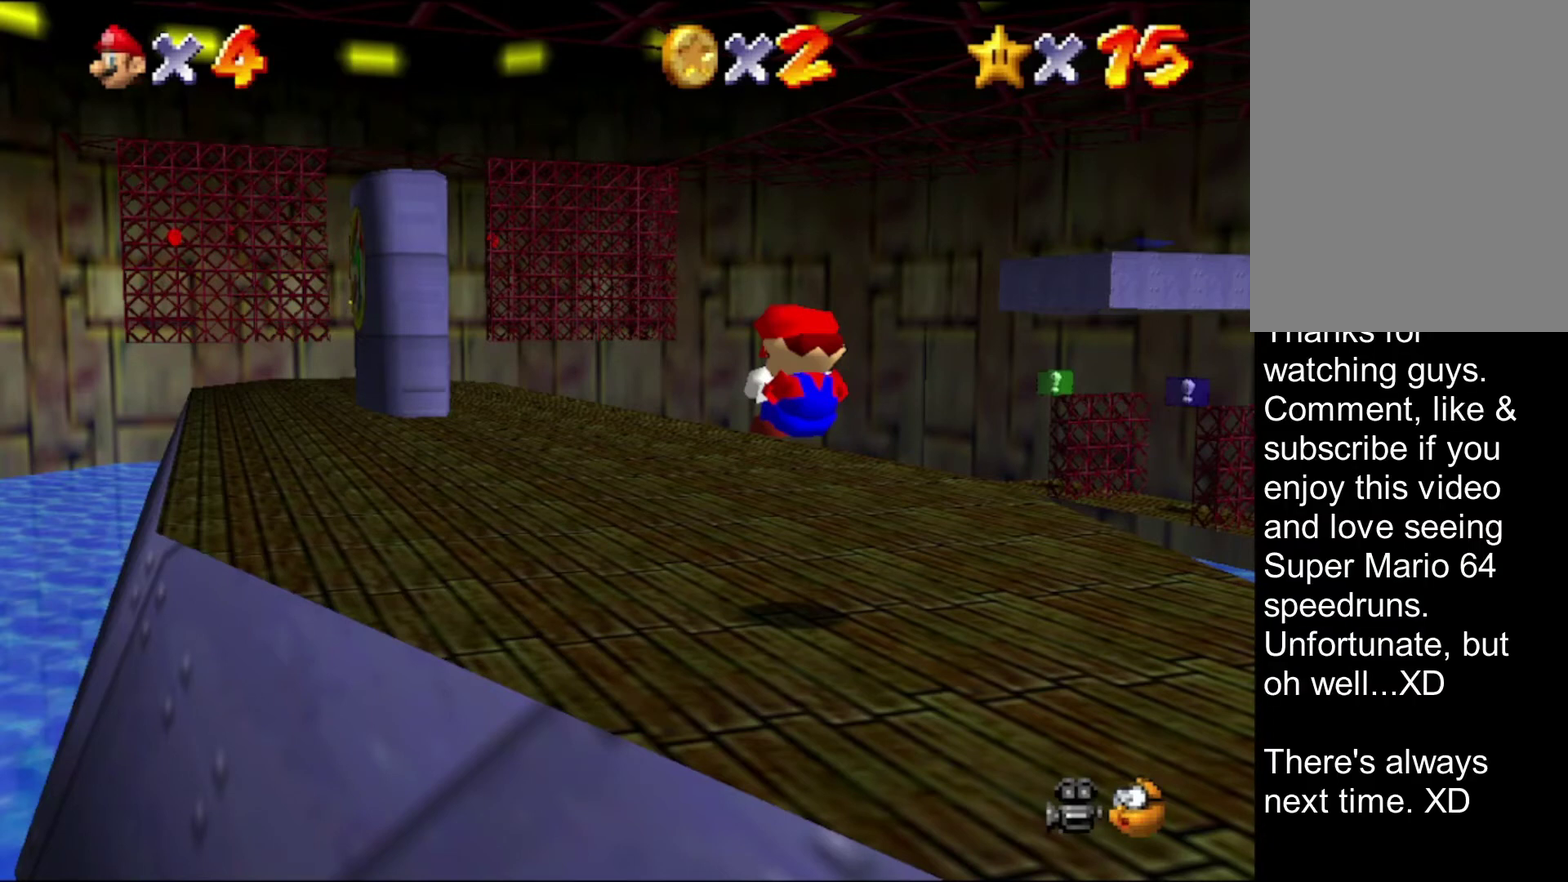
{"buttons": [], "left_stick": "center", "events": []}
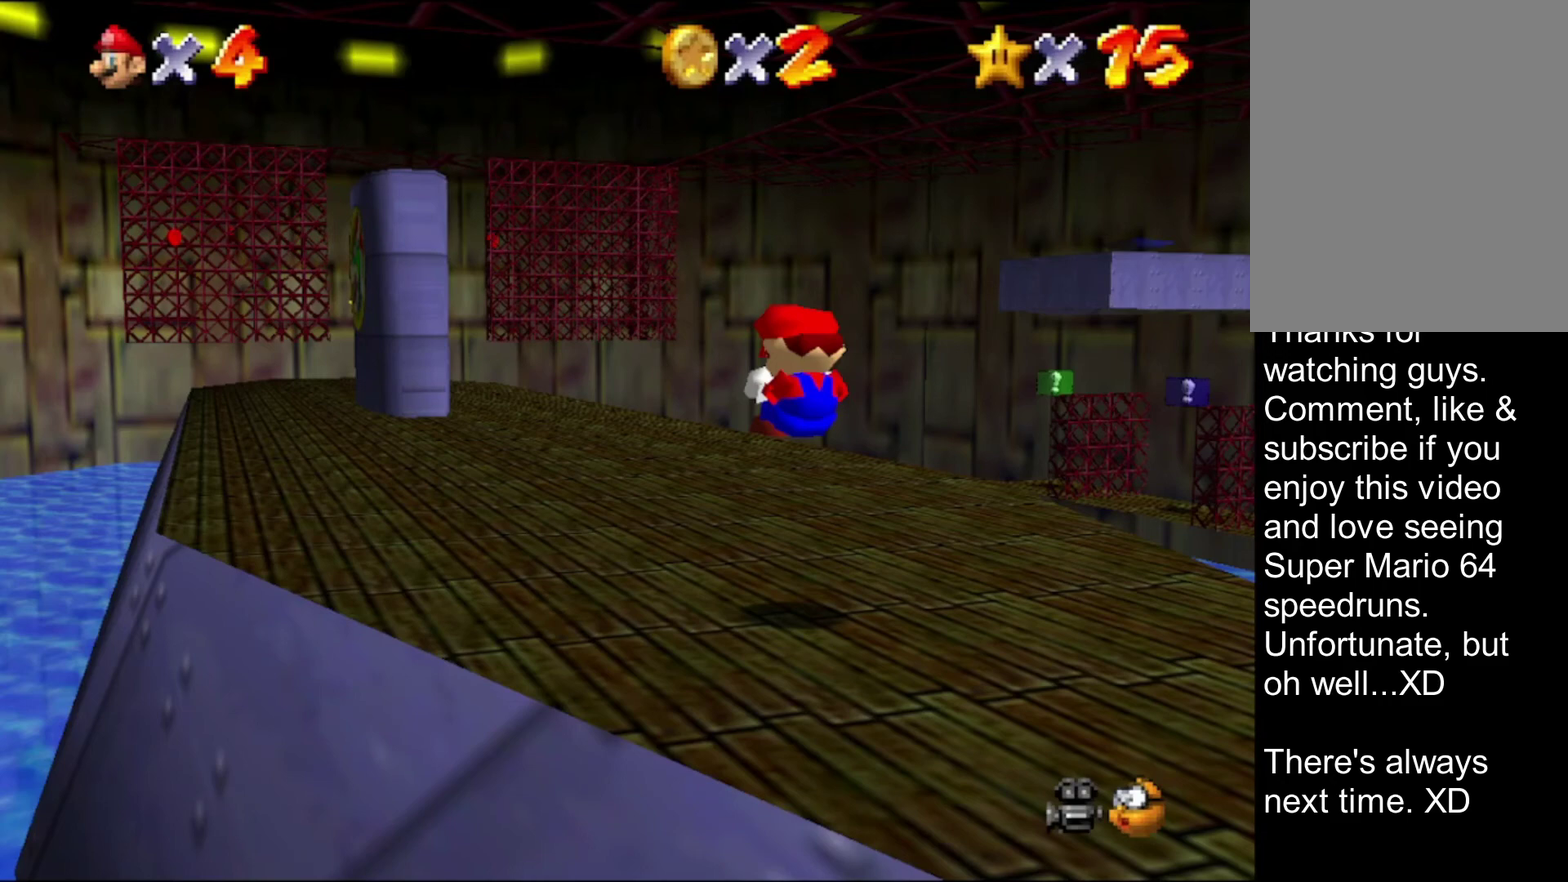
{"buttons": [], "left_stick": "center", "events": []}
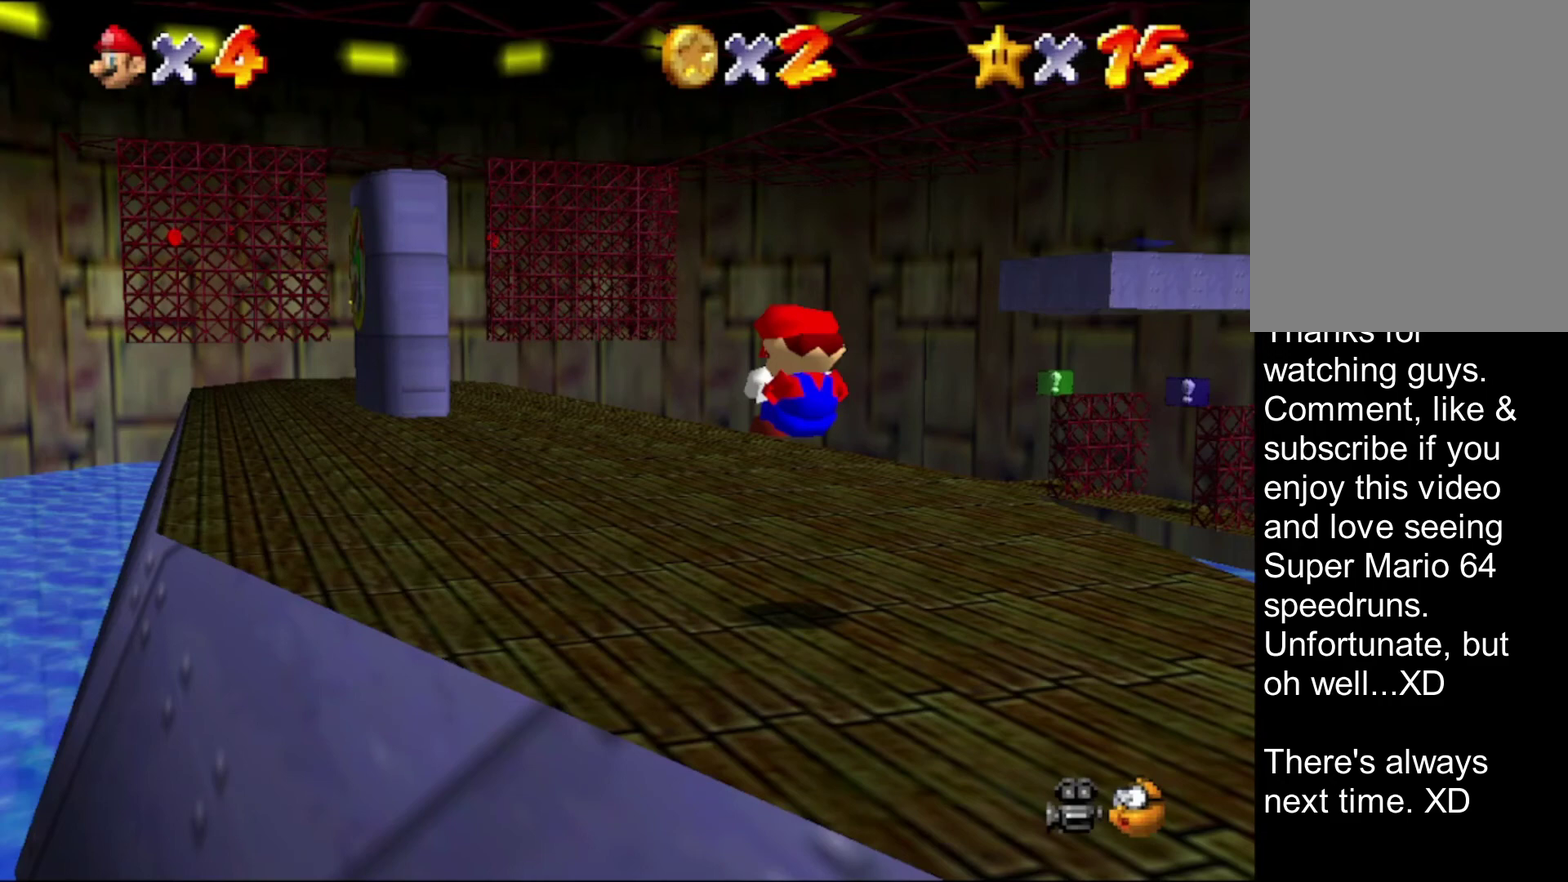
{"buttons": [], "left_stick": "center", "events": []}
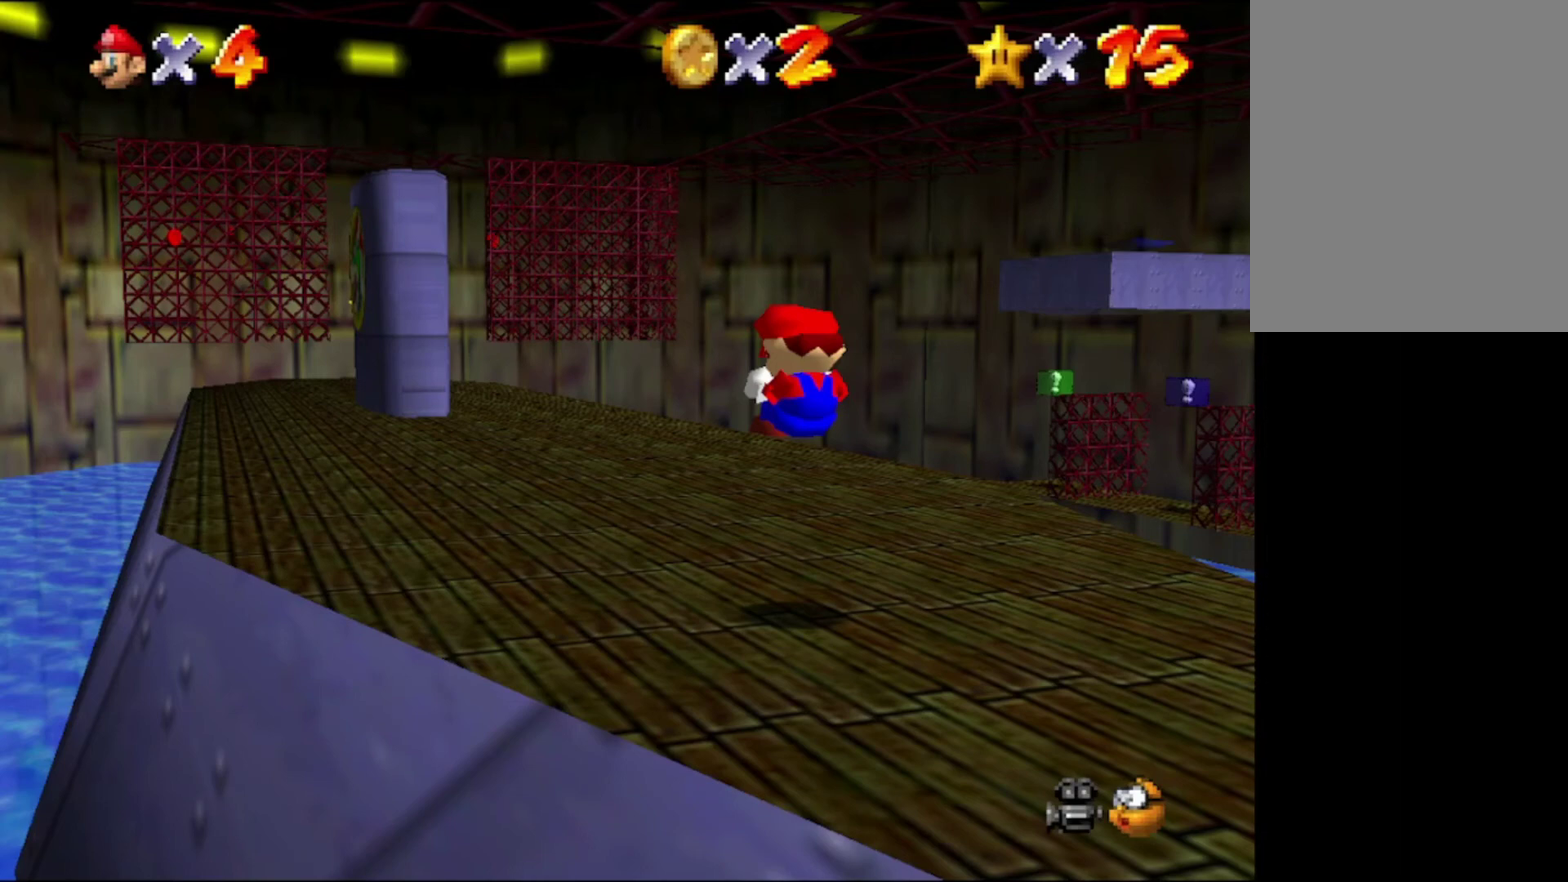
{"buttons": [], "left_stick": "center", "events": []}